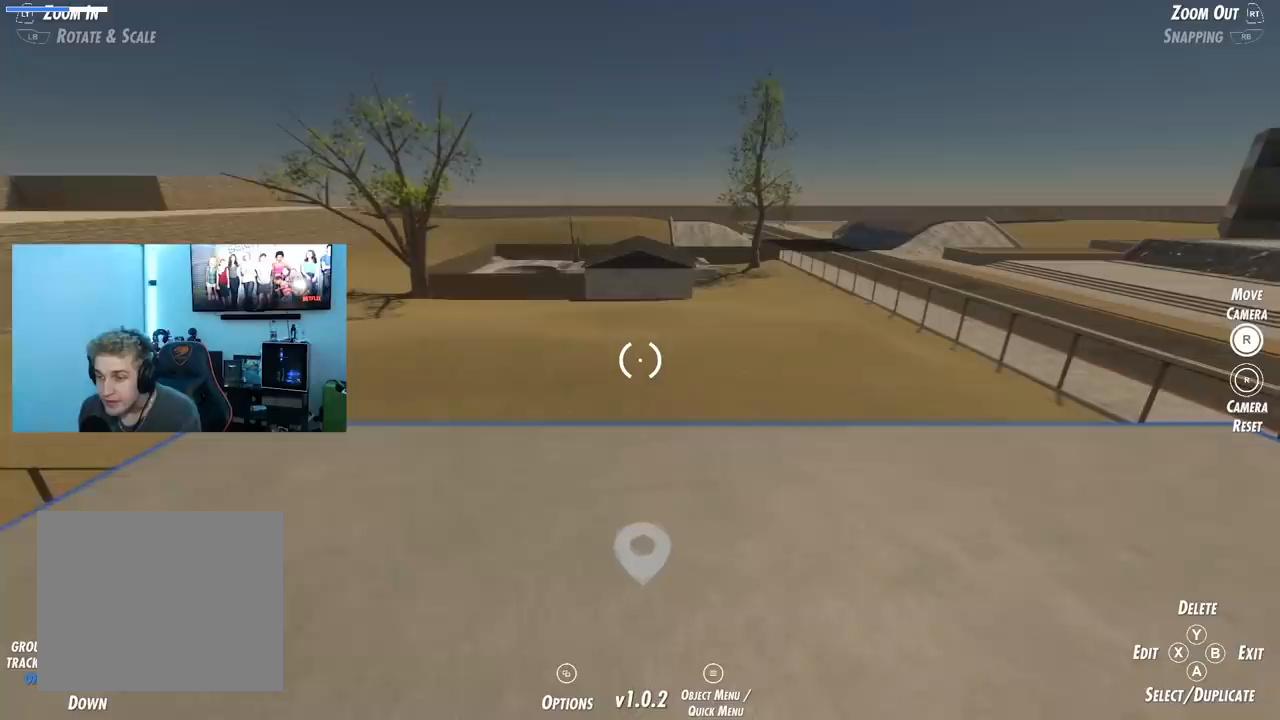
Gameplay with a controller (Xbox layout); each line is a JSON object with the inputs held at the frame after it. "events" lists button and stick changes between this image and that frame as [ms after this image, input, new state], when the widget could be followed in between.
{"buttons": [], "left_stick": "center", "right_stick": "center", "events": []}
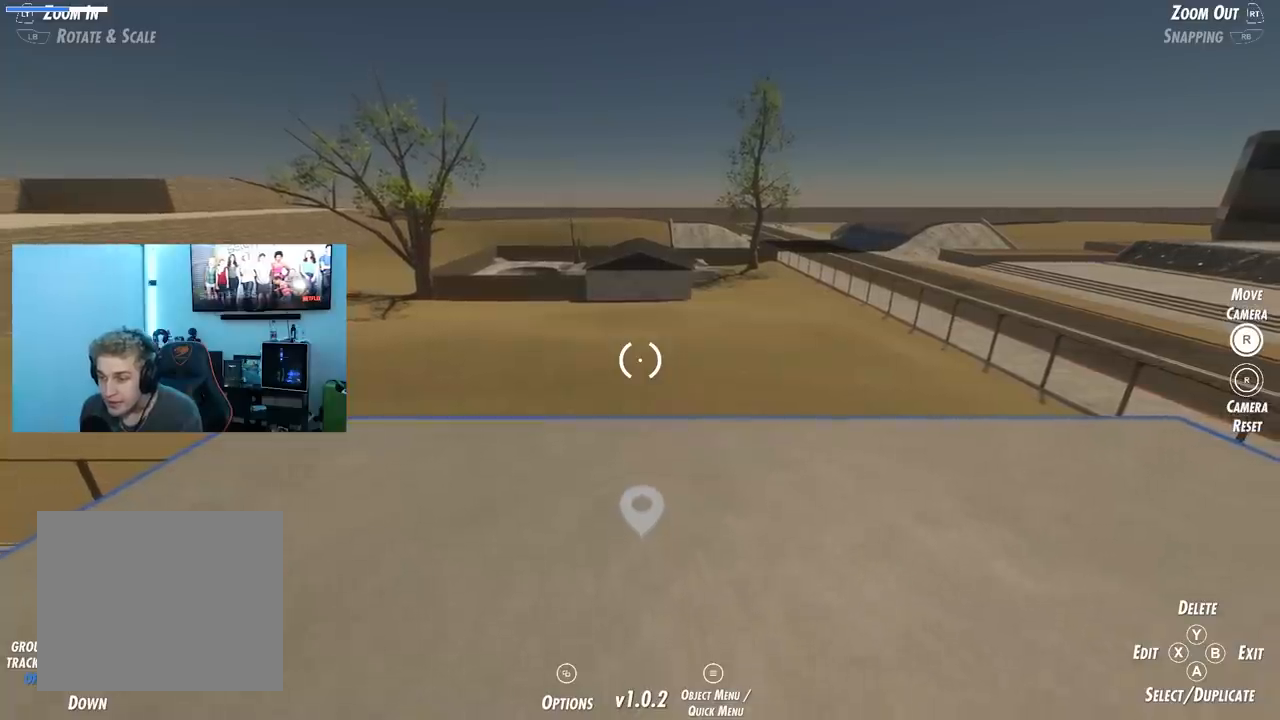
{"buttons": [], "left_stick": "center", "right_stick": "center", "events": []}
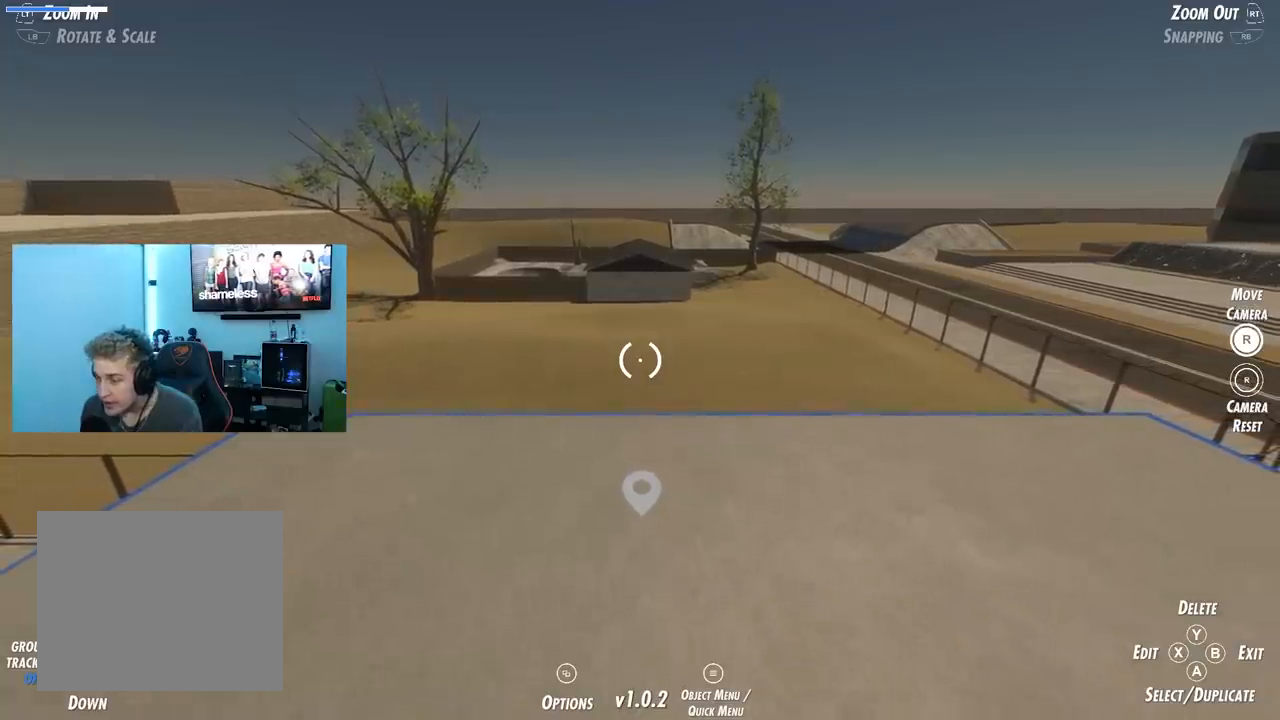
{"buttons": [], "left_stick": "center", "right_stick": "center", "events": []}
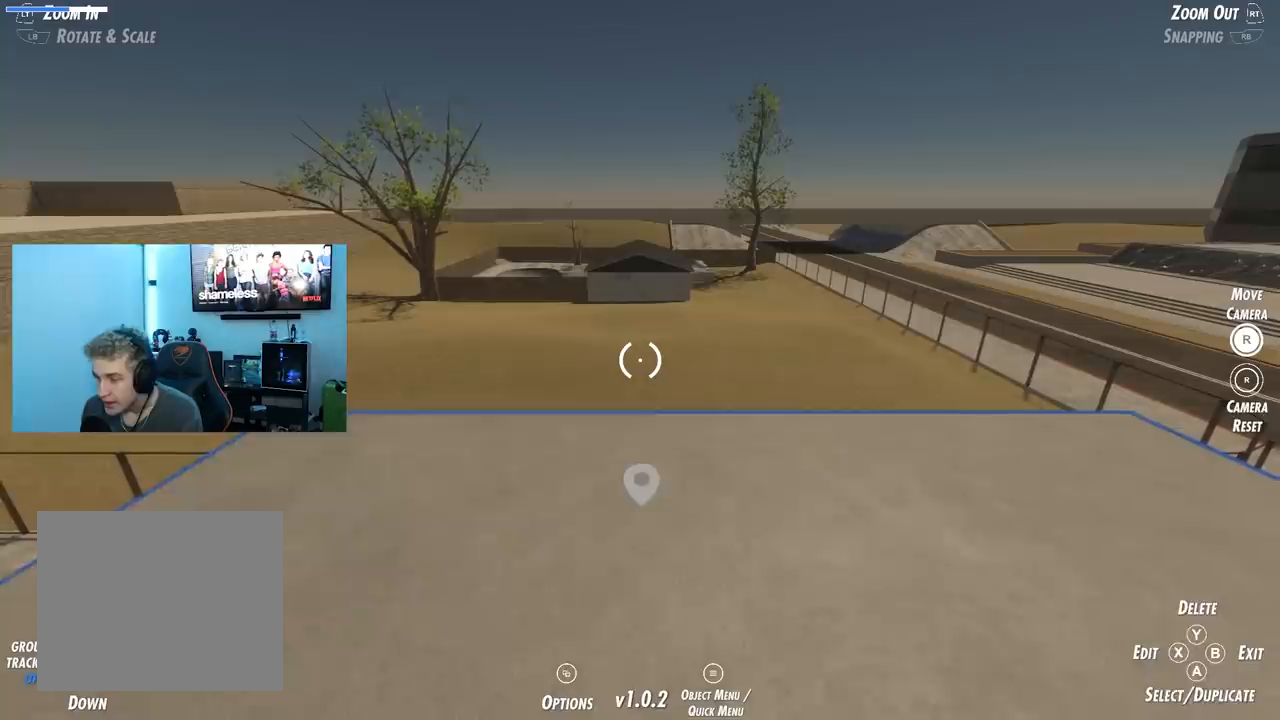
{"buttons": [], "left_stick": "center", "right_stick": "center", "events": [[16, "Y", "down"], [183, "Y", "up"]]}
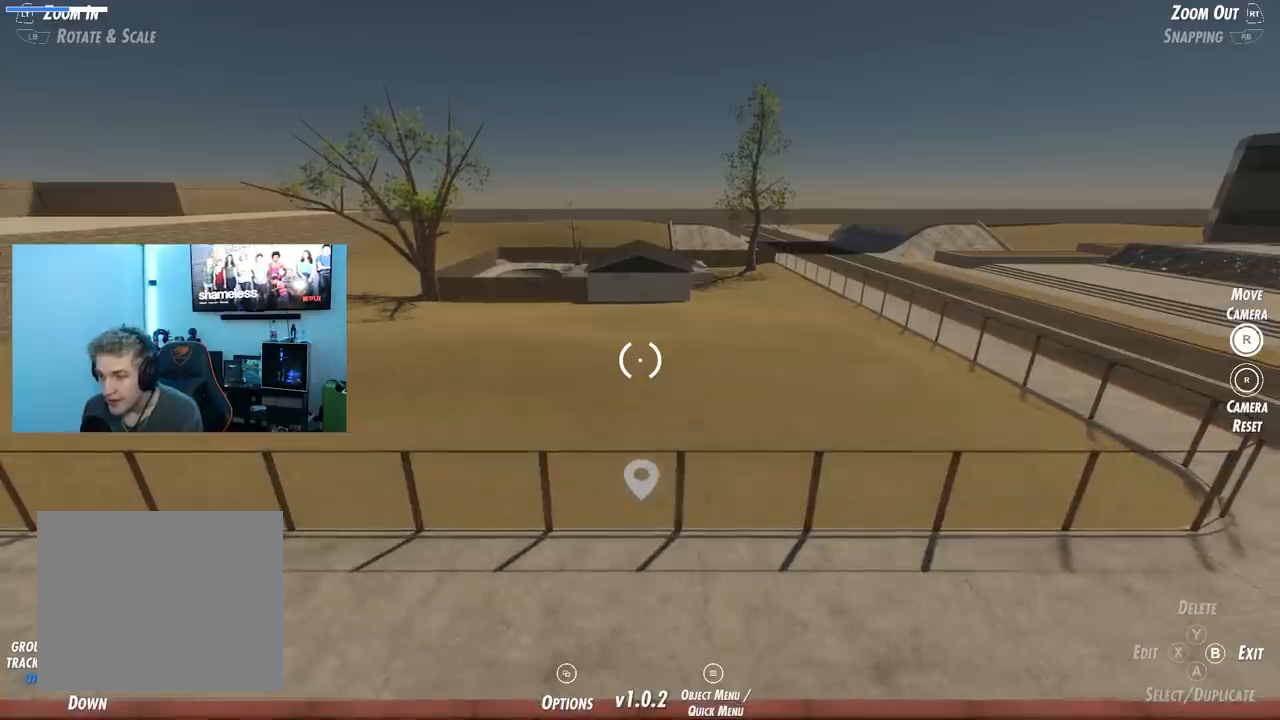
{"buttons": ["DPAD_UP"], "left_stick": "center", "right_stick": "center", "events": [[501, "DPAD_UP", "down"]]}
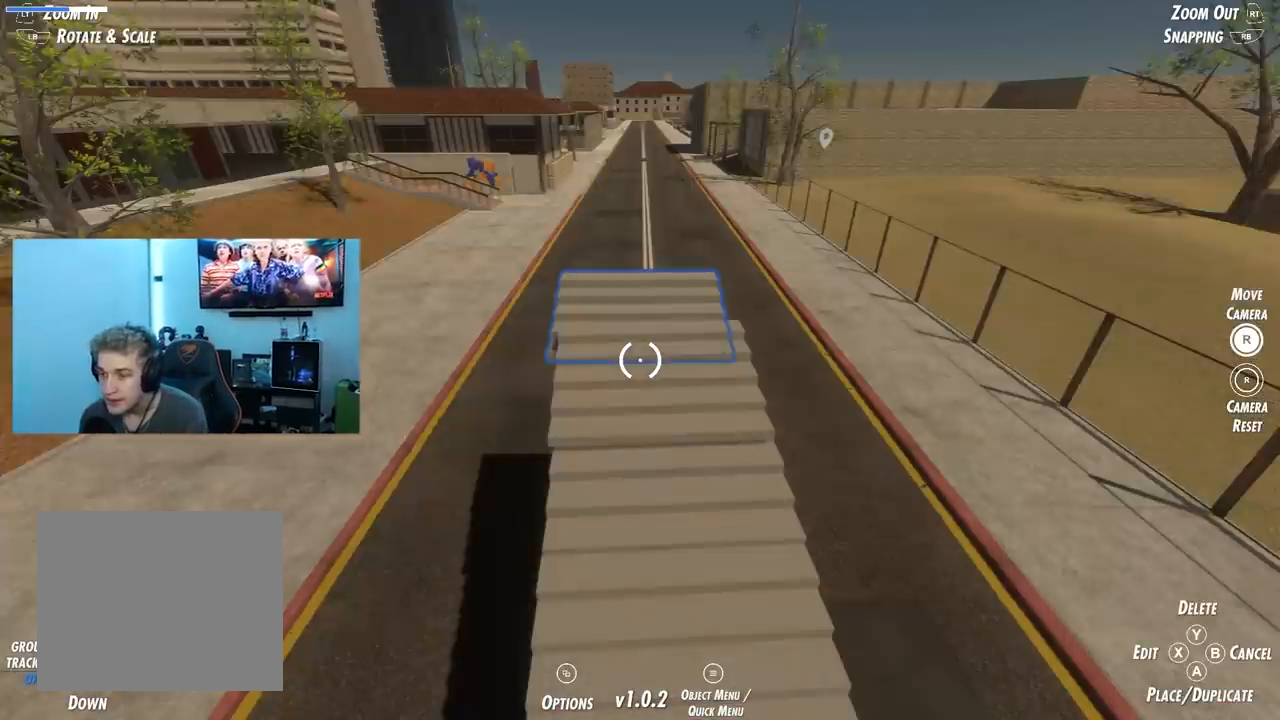
{"buttons": [], "left_stick": "center", "right_stick": "center", "events": [[83, "DPAD_UP", "up"], [417, "left_stick", "right"], [467, "left_stick", "center"]]}
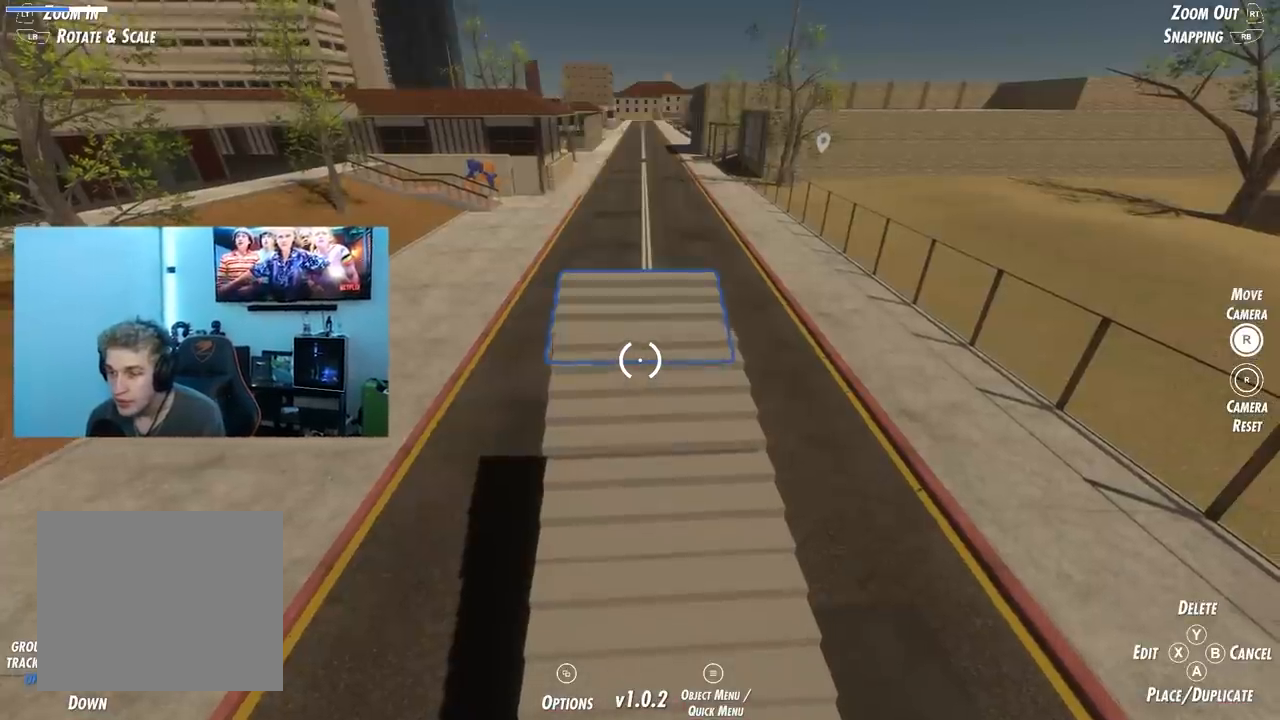
{"buttons": [], "left_stick": "center", "right_stick": "center", "events": [[267, "DPAD_UP", "down"], [384, "DPAD_UP", "up"]]}
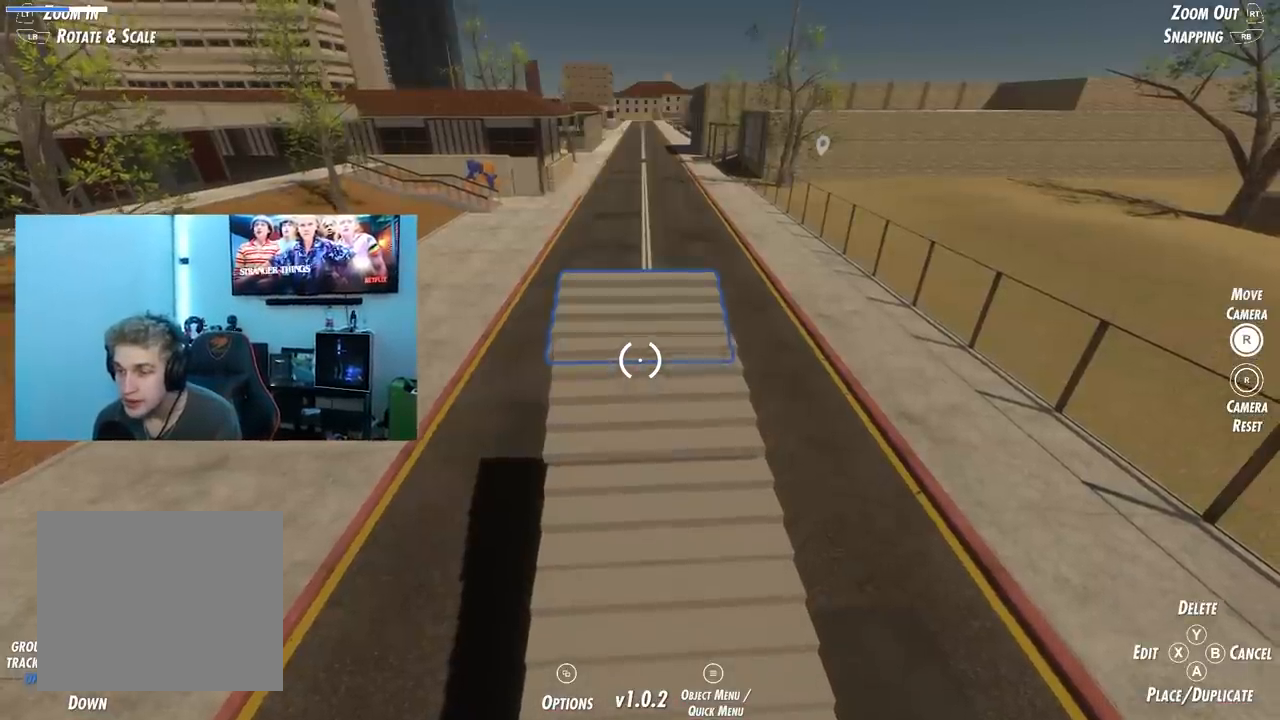
{"buttons": [], "left_stick": "center", "right_stick": "center", "events": [[400, "left_stick", "right"], [450, "left_stick", "center"]]}
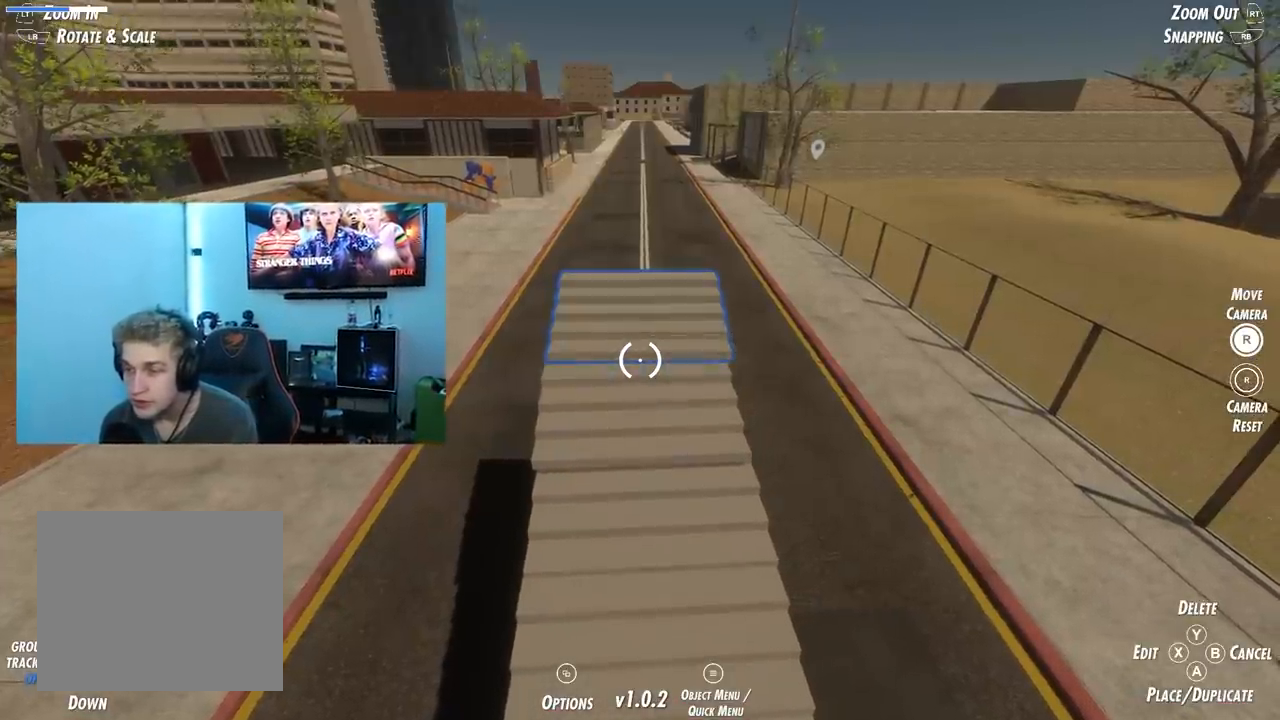
{"buttons": [], "left_stick": "center", "right_stick": "center", "events": []}
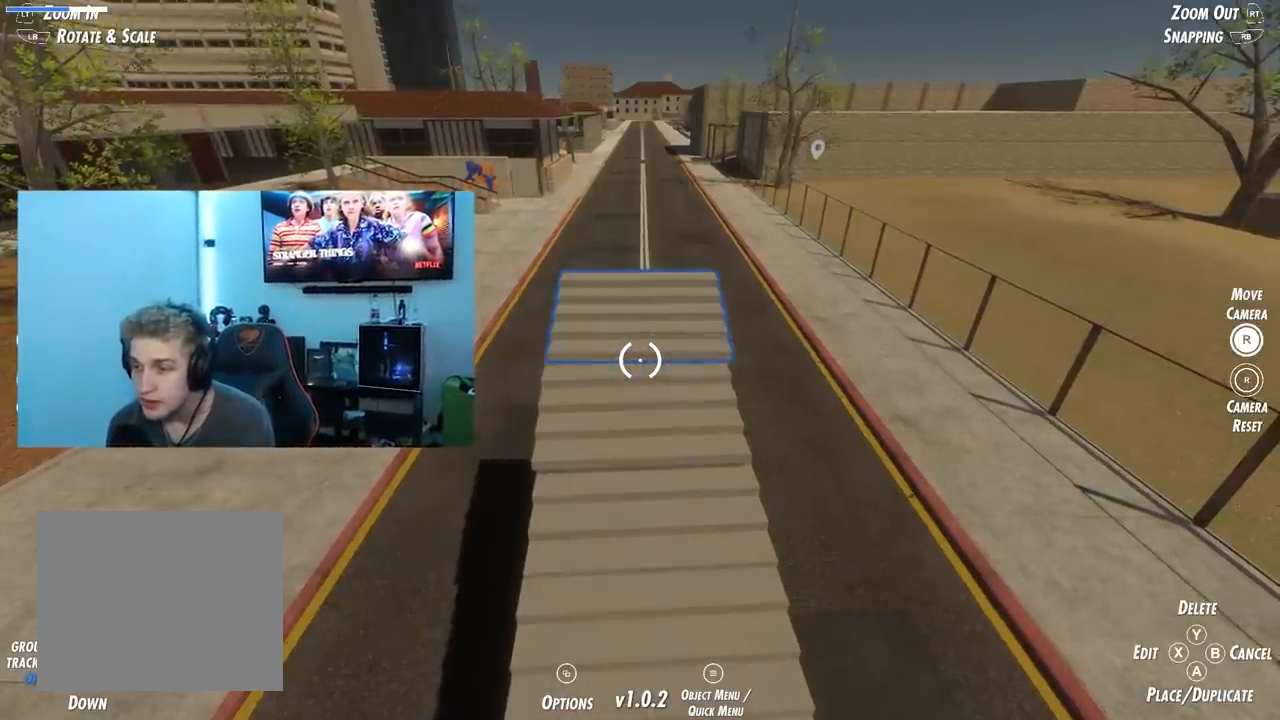
{"buttons": [], "left_stick": "center", "right_stick": "center", "events": [[116, "left_stick", "left"], [183, "left_stick", "center"]]}
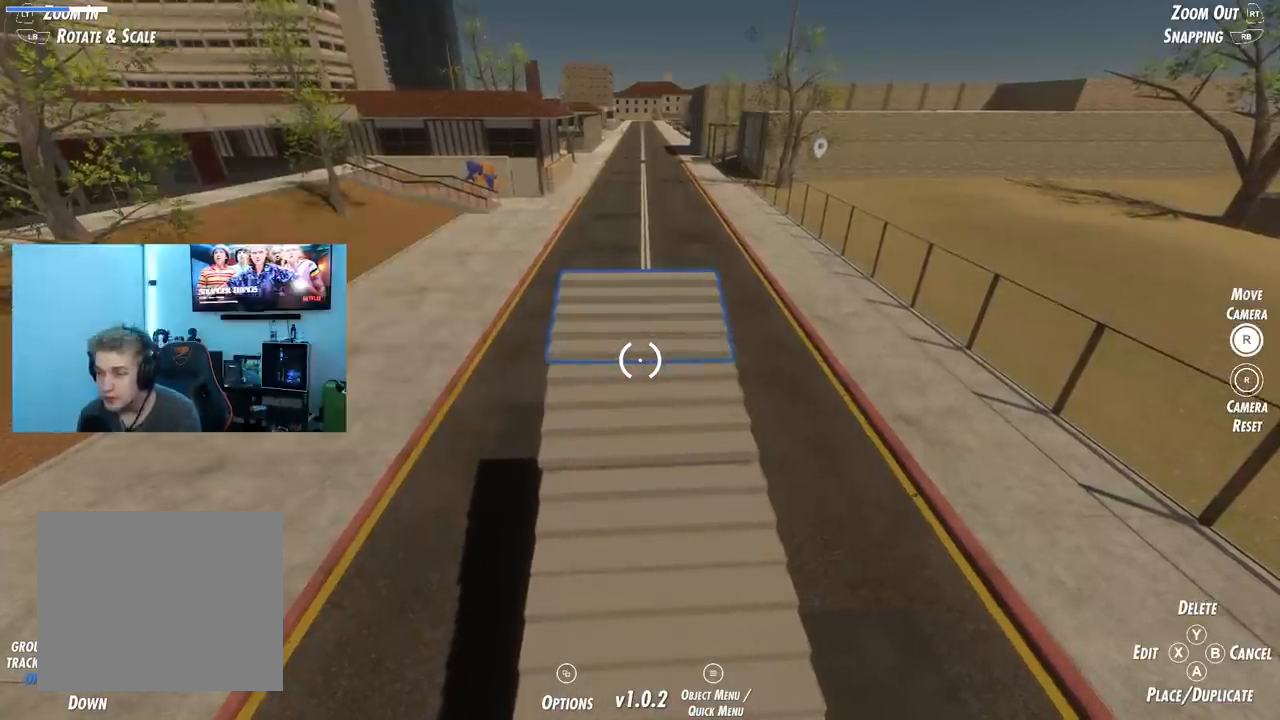
{"buttons": ["L1"], "left_stick": "center", "right_stick": "center", "events": [[234, "DPAD_UP", "down"], [250, "DPAD_UP", "up"], [451, "L1", "down"], [484, "L1", "up"], [501, "L1", "down"]]}
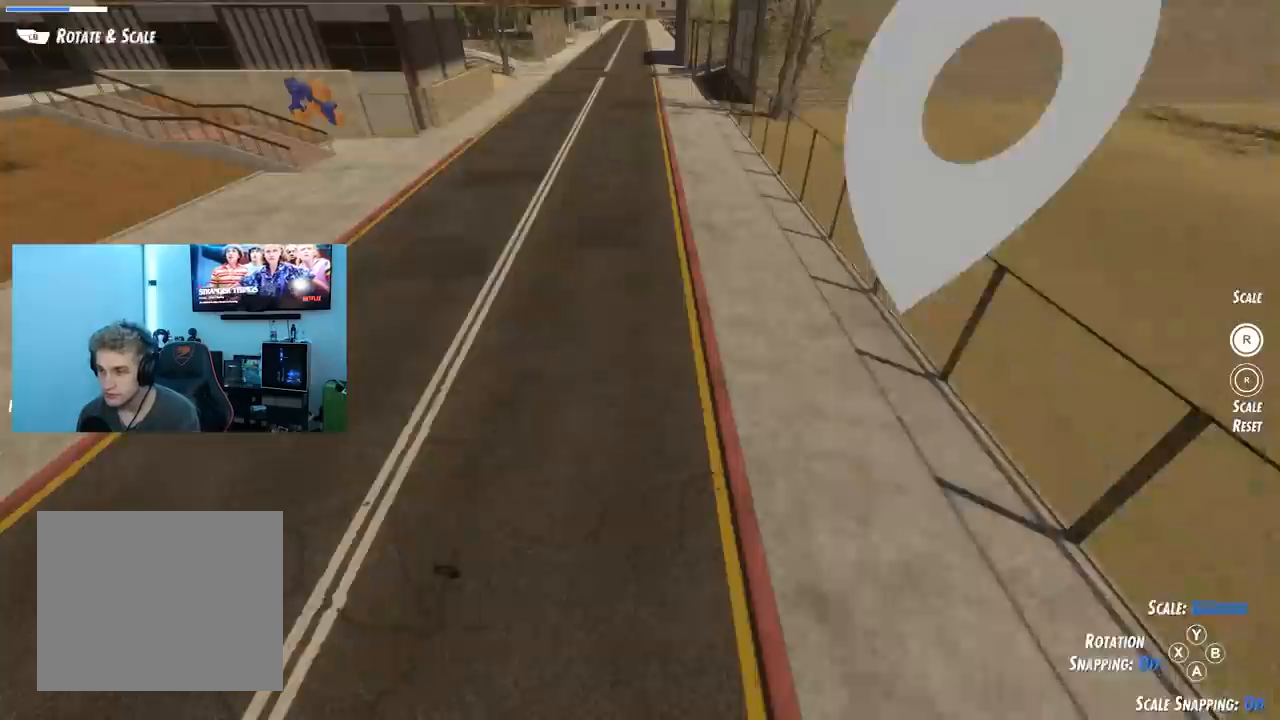
{"buttons": [], "left_stick": "center", "right_stick": "center", "events": [[16, "L1", "up"], [33, "L1", "down"], [50, "L1", "up"], [83, "L1", "down"], [100, "L1", "up"], [350, "DPAD_DOWN", "down"], [367, "DPAD_DOWN", "up"], [383, "DPAD_DOWN", "down"], [400, "DPAD_DOWN", "up"], [467, "DPAD_UP", "down"], [483, "DPAD_UP", "up"]]}
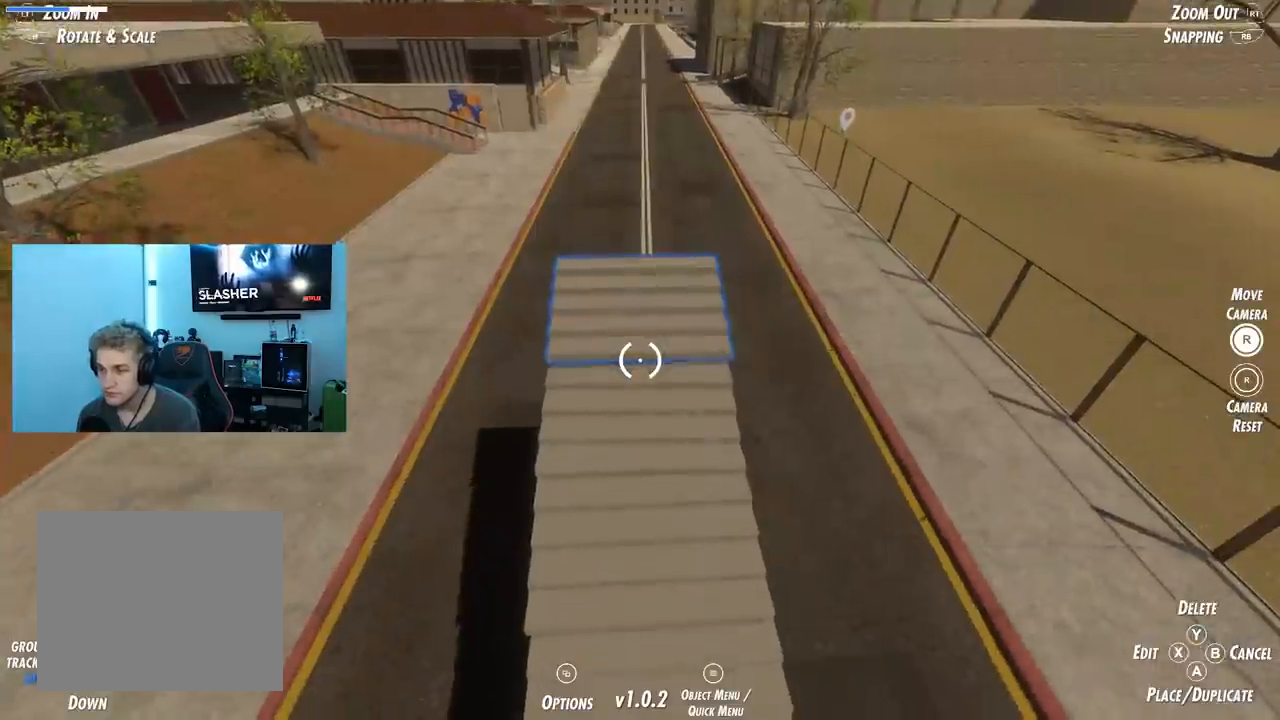
{"buttons": ["L1"], "left_stick": "center", "right_stick": "center", "events": [[200, "DPAD_DOWN", "down"], [217, "DPAD_DOWN", "up"], [234, "L1", "down"], [267, "L1", "up"], [300, "L1", "down"], [317, "L1", "up"], [334, "L1", "down"], [367, "L1", "up"], [400, "L1", "down"], [434, "L1", "up"], [451, "L1", "down"], [467, "L1", "up"], [501, "L1", "down"]]}
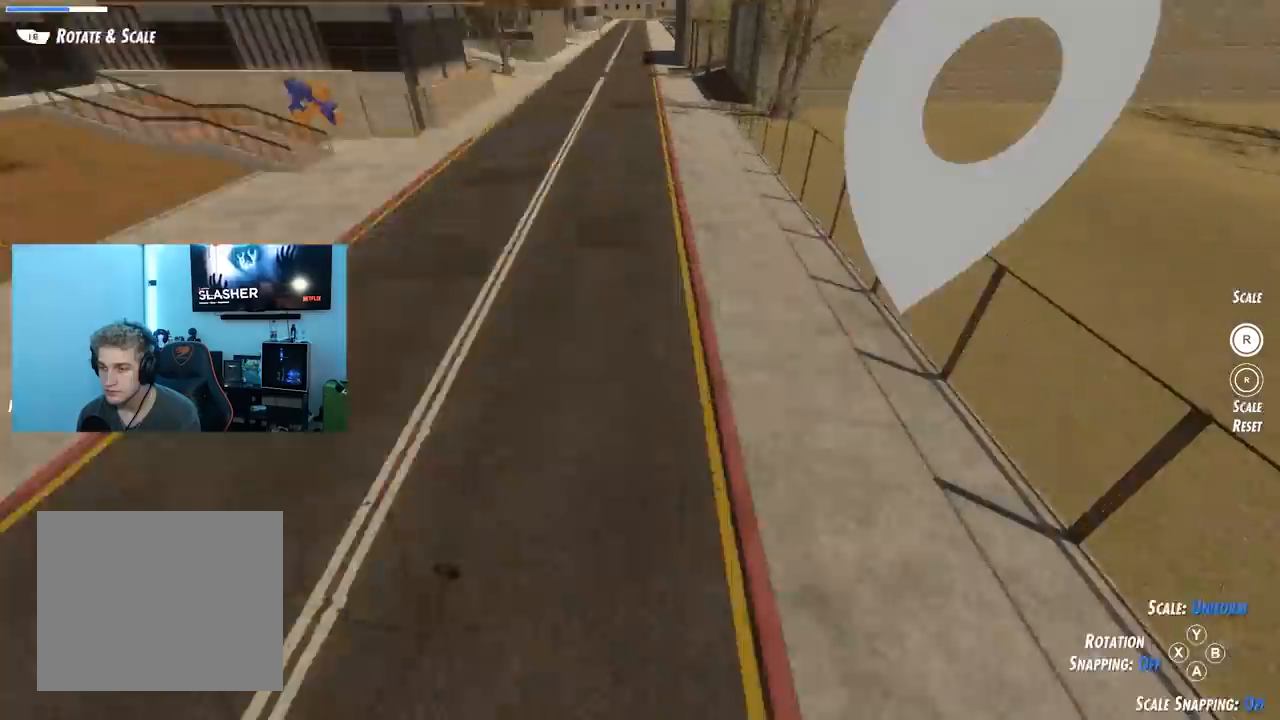
{"buttons": [], "left_stick": "up", "right_stick": "center", "events": [[33, "L1", "up"], [116, "DPAD_UP", "down"], [133, "DPAD_UP", "up"], [183, "DPAD_DOWN", "down"], [200, "DPAD_DOWN", "up"], [300, "A", "down"], [317, "A", "up"], [350, "left_stick", "down"], [433, "left_stick", "center"], [467, "DPAD_UP", "down"], [483, "DPAD_UP", "up"], [500, "left_stick", "up"]]}
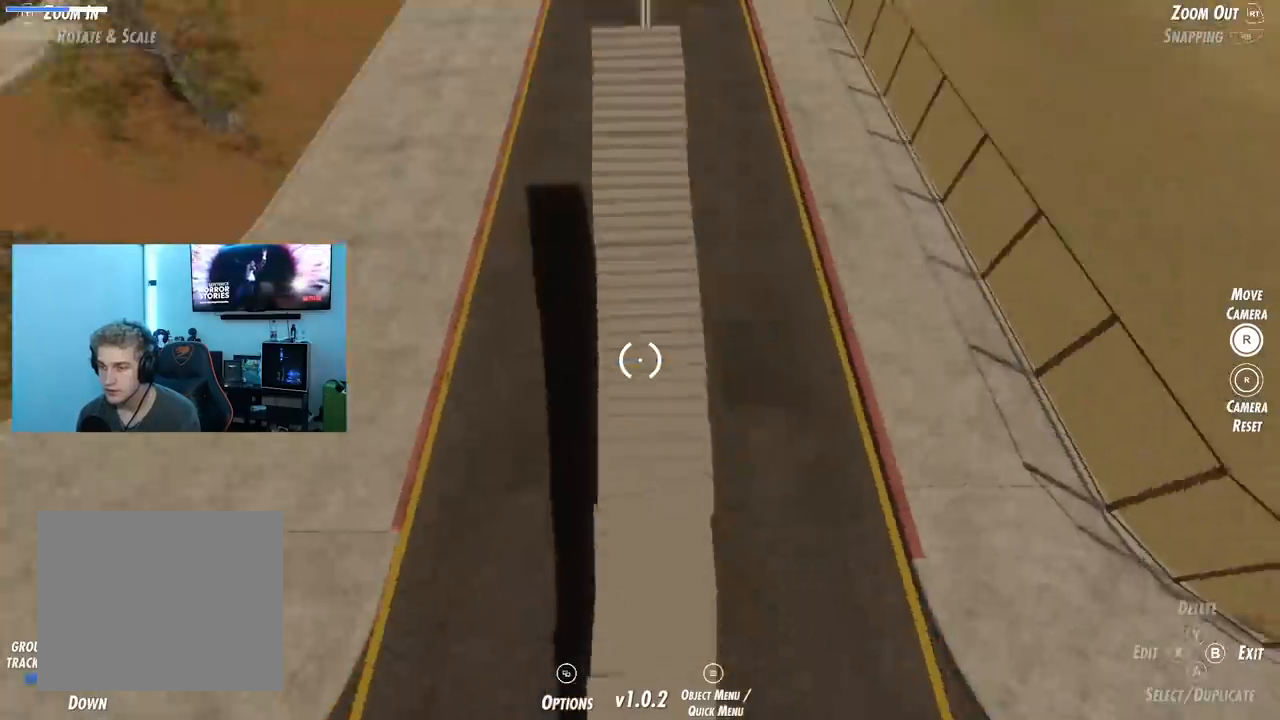
{"buttons": ["L1"], "left_stick": "center", "right_stick": "center", "events": [[50, "right_stick", "down"], [83, "left_stick", "center"], [117, "DPAD_DOWN", "down"], [134, "DPAD_DOWN", "up"], [200, "left_stick", "up"], [200, "right_stick", "center"], [250, "left_stick", "center"], [417, "L1", "down"], [467, "L1", "up"], [484, "L1", "down"]]}
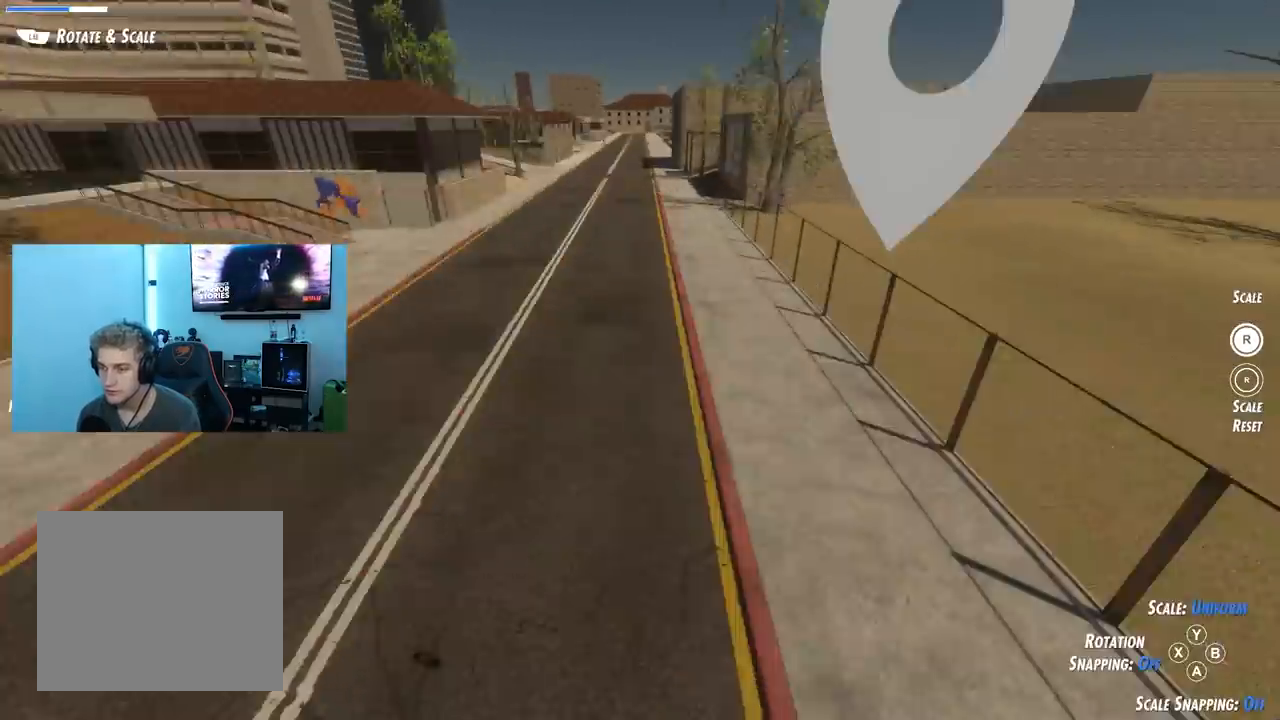
{"buttons": [], "left_stick": "center", "right_stick": "center", "events": [[16, "L1", "up"], [33, "L1", "down"], [50, "L1", "up"], [83, "L1", "down"], [100, "L1", "up"], [133, "L1", "down"], [166, "L1", "up"], [200, "L1", "down"], [216, "L1", "up"]]}
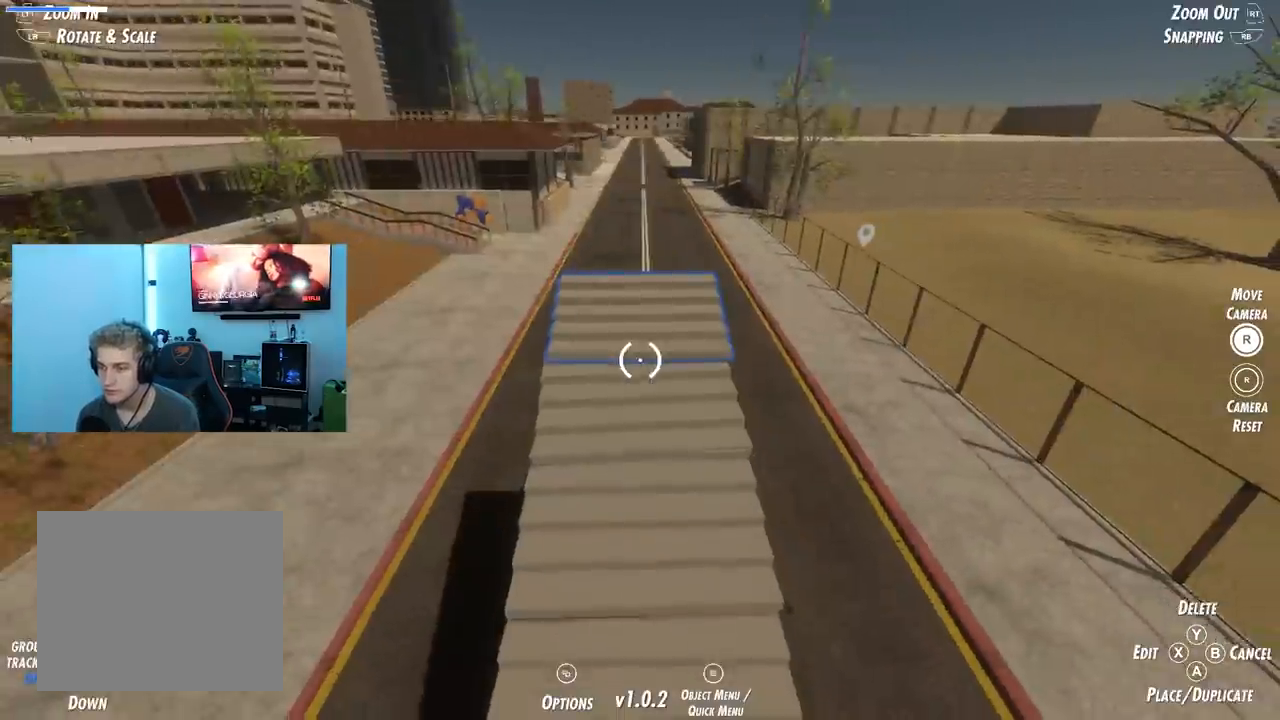
{"buttons": [], "left_stick": "center", "right_stick": "center", "events": [[167, "L1", "down"], [200, "L1", "up"], [217, "L1", "down"], [234, "L1", "up"], [250, "L1", "down"], [284, "L1", "up"], [300, "L1", "down"], [317, "L1", "up"], [384, "DPAD_UP", "down"], [400, "DPAD_UP", "up"]]}
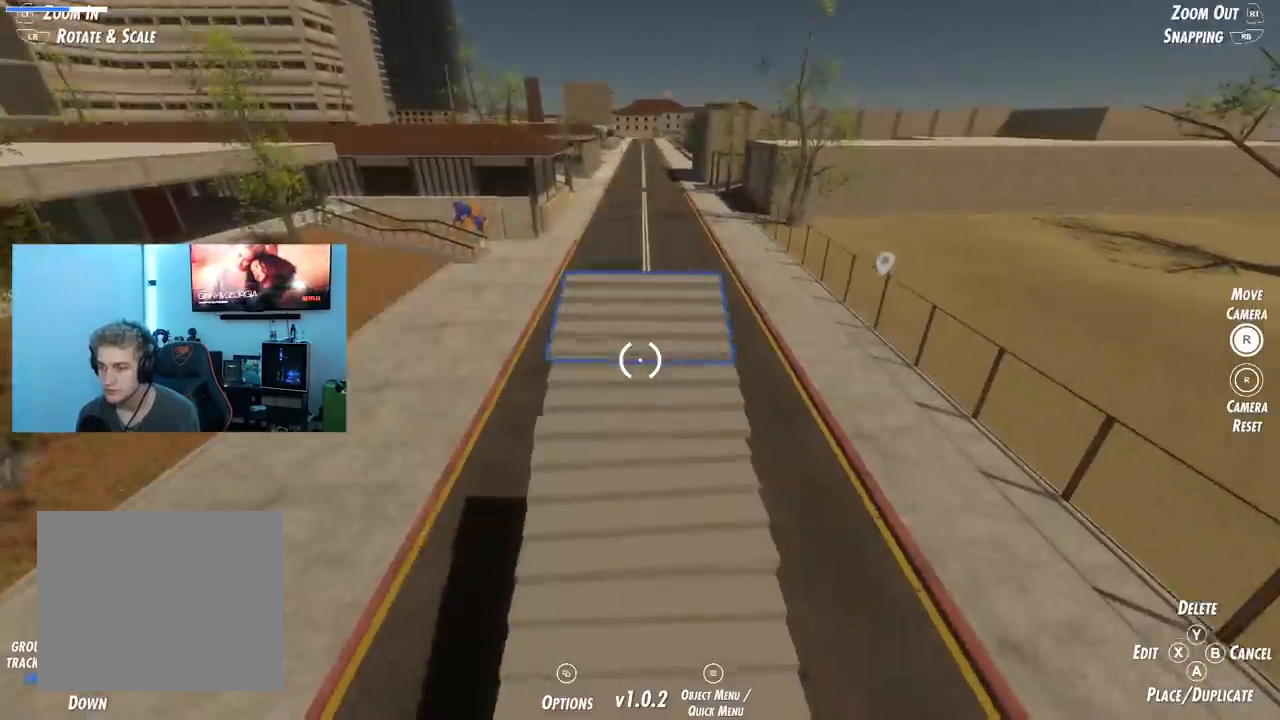
{"buttons": ["L1"], "left_stick": "center", "right_stick": "center", "events": [[166, "START", "down"], [183, "START", "up"], [200, "DPAD_DOWN", "down"], [216, "DPAD_DOWN", "up"], [250, "L1", "down"], [300, "L1", "up"], [317, "L1", "down"], [350, "L1", "up"], [383, "L1", "down"], [433, "L1", "up"], [450, "L1", "down"], [483, "L1", "up"], [500, "L1", "down"]]}
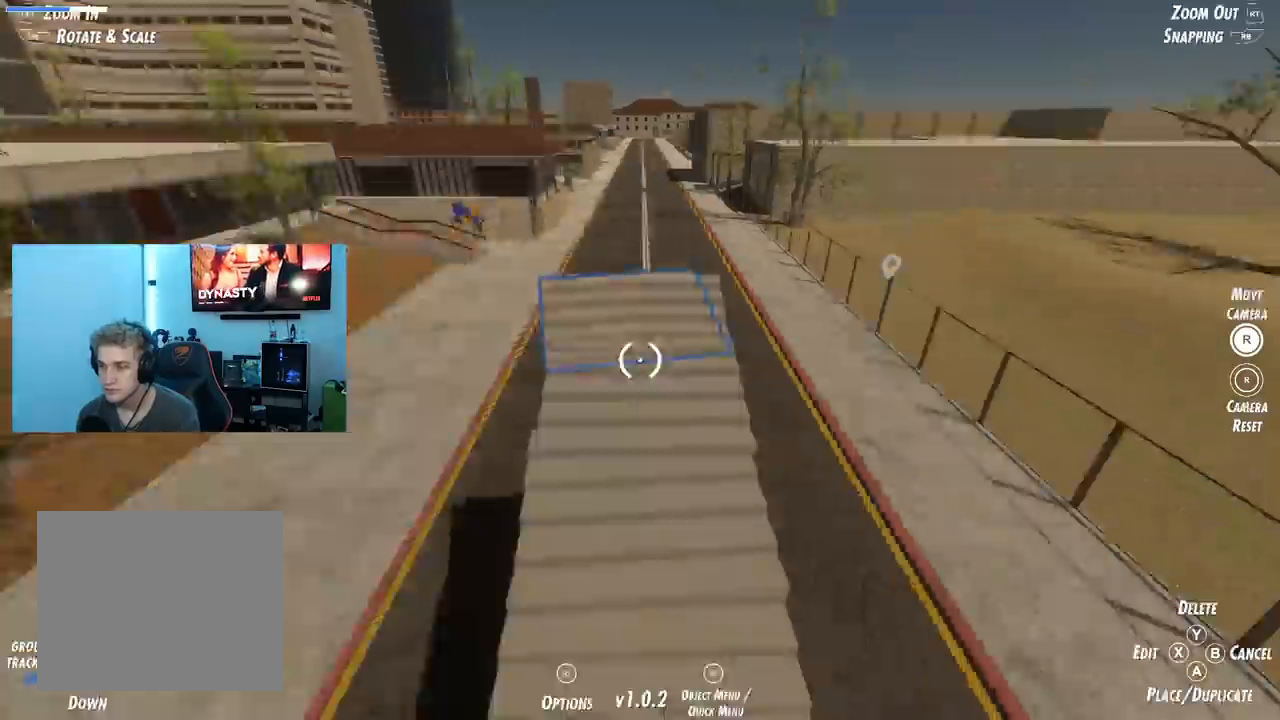
{"buttons": ["L1"], "left_stick": "center", "right_stick": "center", "events": [[33, "L1", "up"], [100, "DPAD_UP", "down"], [117, "DPAD_UP", "up"], [217, "DPAD_DOWN", "down"], [234, "DPAD_DOWN", "up"], [267, "DPAD_DOWN", "down"], [284, "DPAD_DOWN", "up"], [350, "A", "down"], [367, "A", "up"], [434, "DPAD_DOWN", "down"], [451, "A", "down"], [451, "DPAD_DOWN", "up"], [467, "A", "up"], [484, "L1", "down"]]}
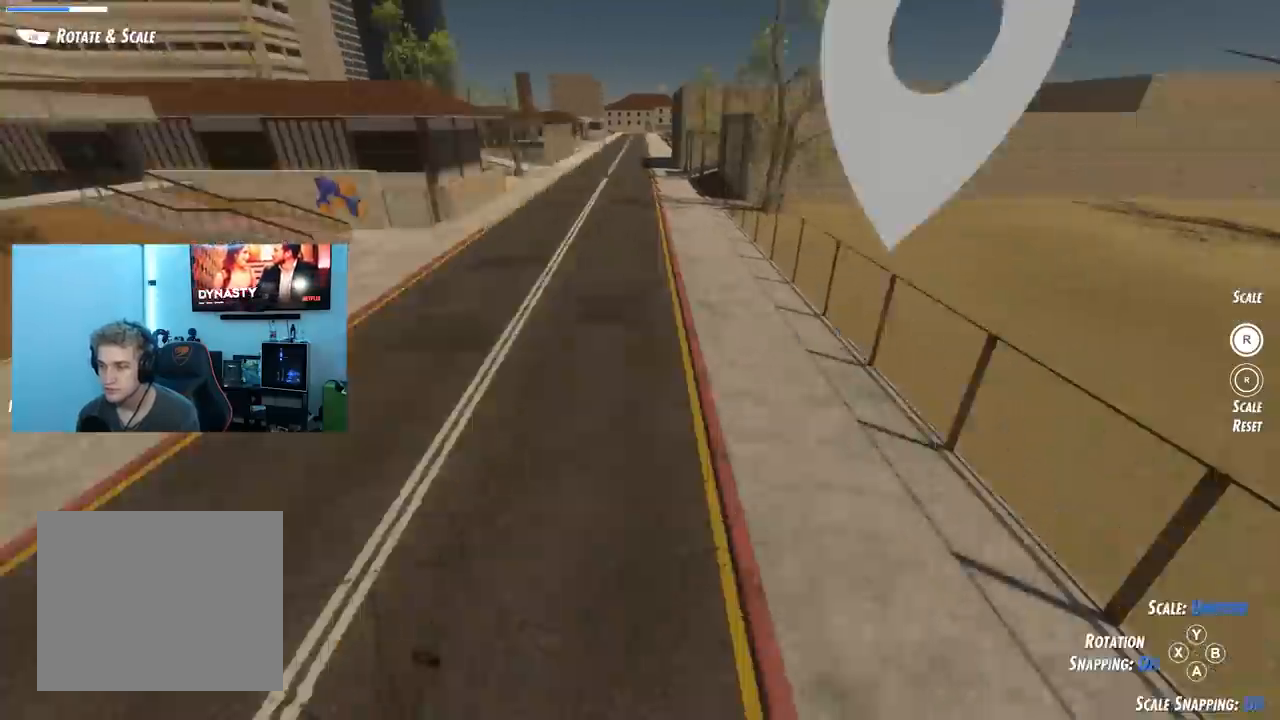
{"buttons": [], "left_stick": "center", "right_stick": "center", "events": [[33, "L1", "up"], [50, "L1", "down"], [66, "L1", "up"], [100, "L1", "down"], [116, "L1", "up"], [133, "L1", "down"], [166, "L1", "up"], [333, "L1", "down"], [367, "L1", "up"]]}
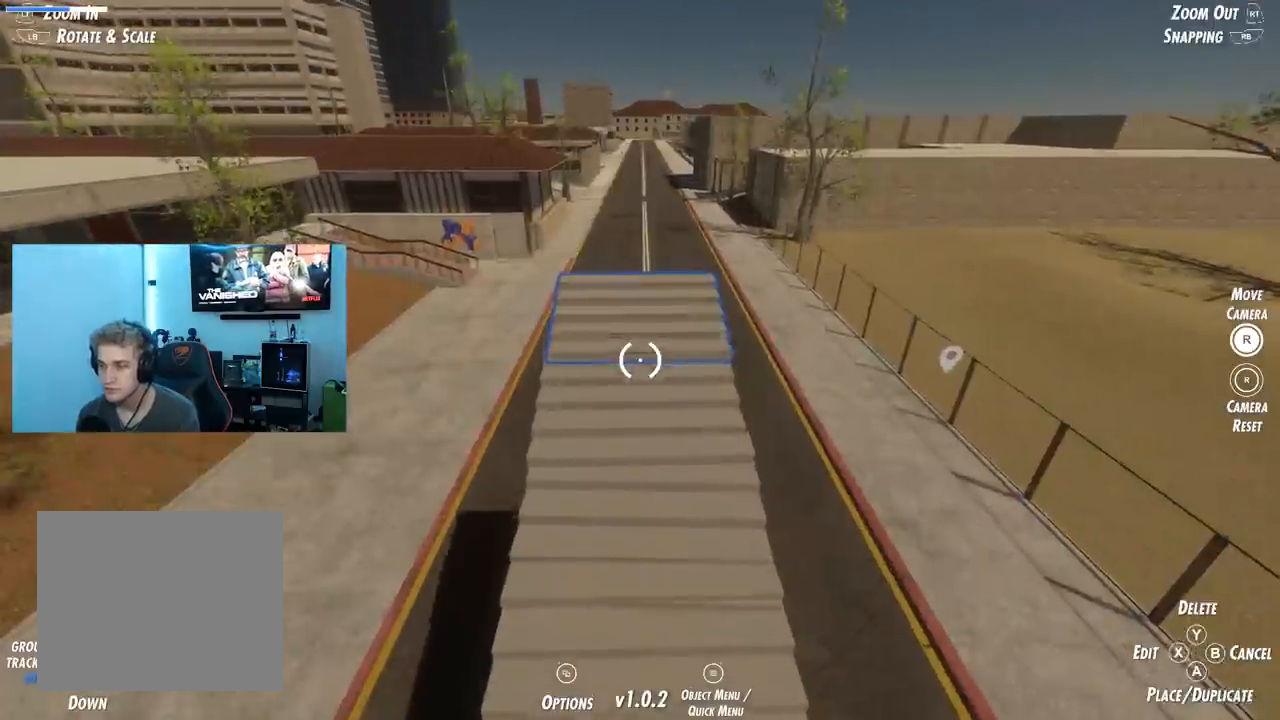
{"buttons": [], "left_stick": "center", "right_stick": "center", "events": [[167, "A", "down"], [184, "A", "up"], [184, "L1", "down"], [234, "L1", "up"], [250, "L1", "down"], [317, "L1", "up"]]}
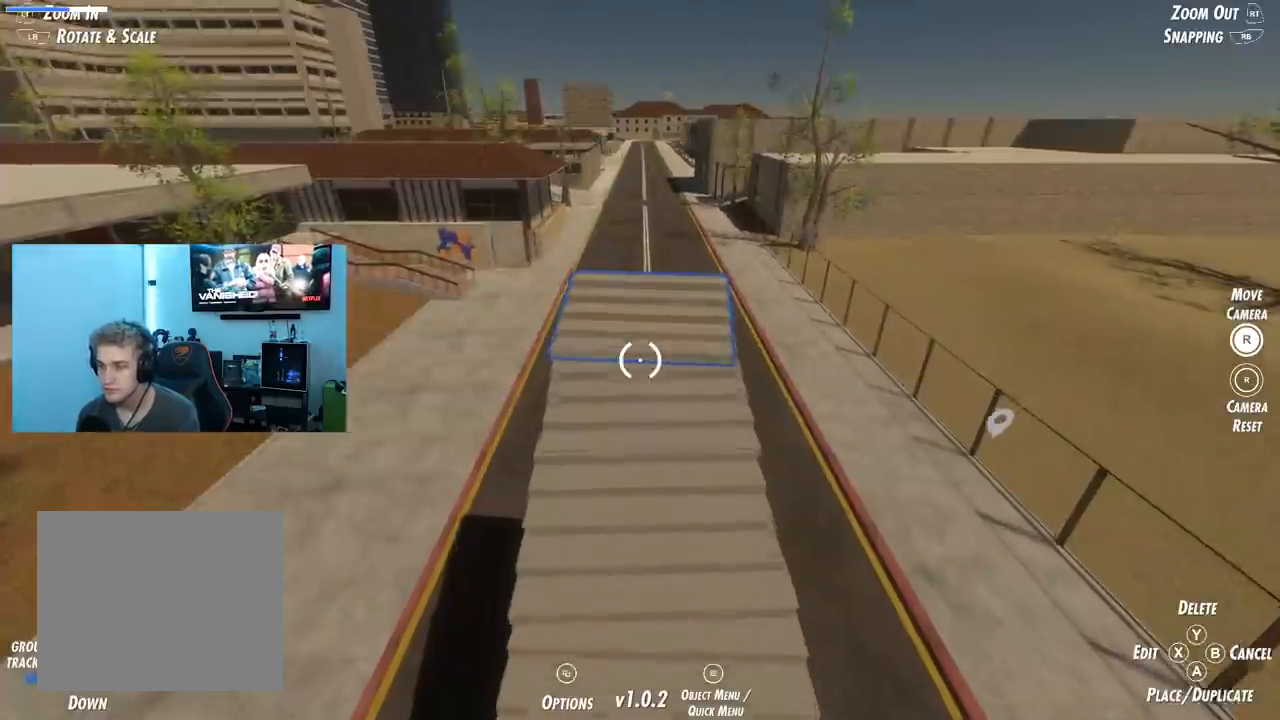
{"buttons": [], "left_stick": "left", "right_stick": "center", "events": [[100, "START", "down"], [116, "START", "up"], [183, "L1", "down"], [283, "L1", "up"], [333, "L1", "down"], [383, "L1", "up"], [400, "DPAD_UP", "down"], [433, "DPAD_UP", "up"], [500, "left_stick", "left"]]}
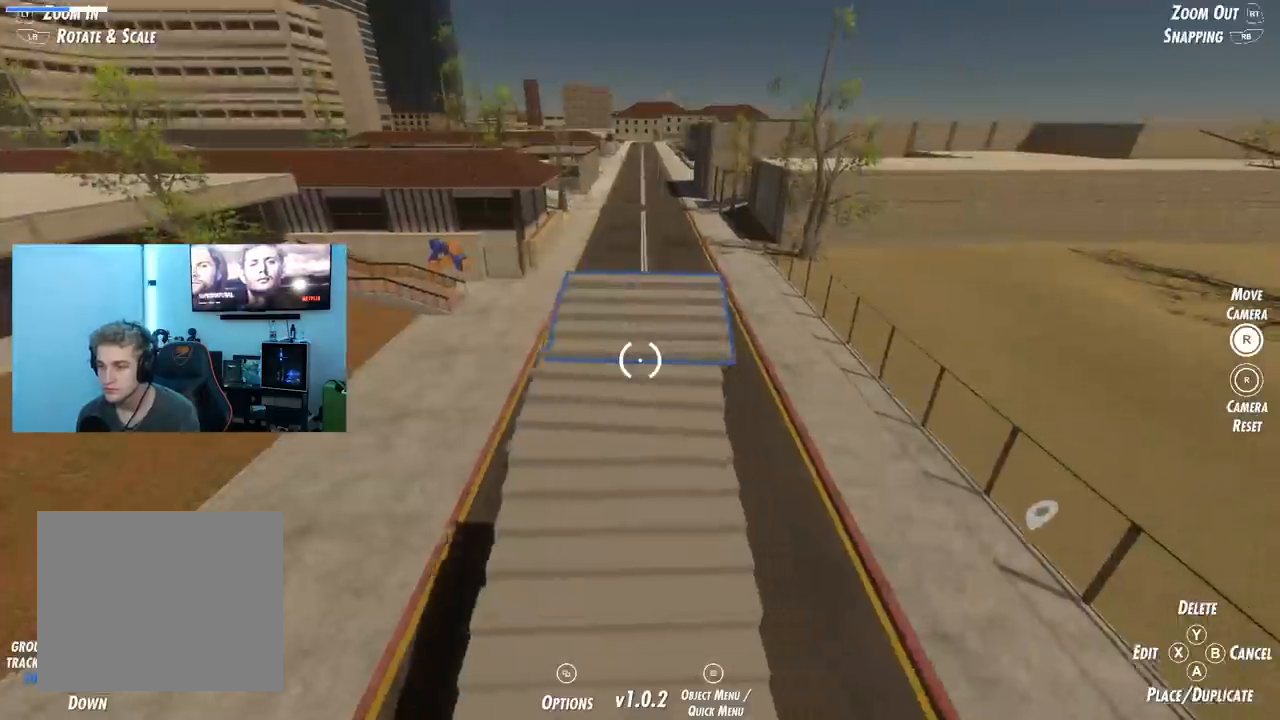
{"buttons": [], "left_stick": "center", "right_stick": "center", "events": [[17, "left_stick", "center"], [200, "L1", "down"], [284, "L1", "up"], [484, "DPAD_DOWN", "down"], [501, "DPAD_DOWN", "up"]]}
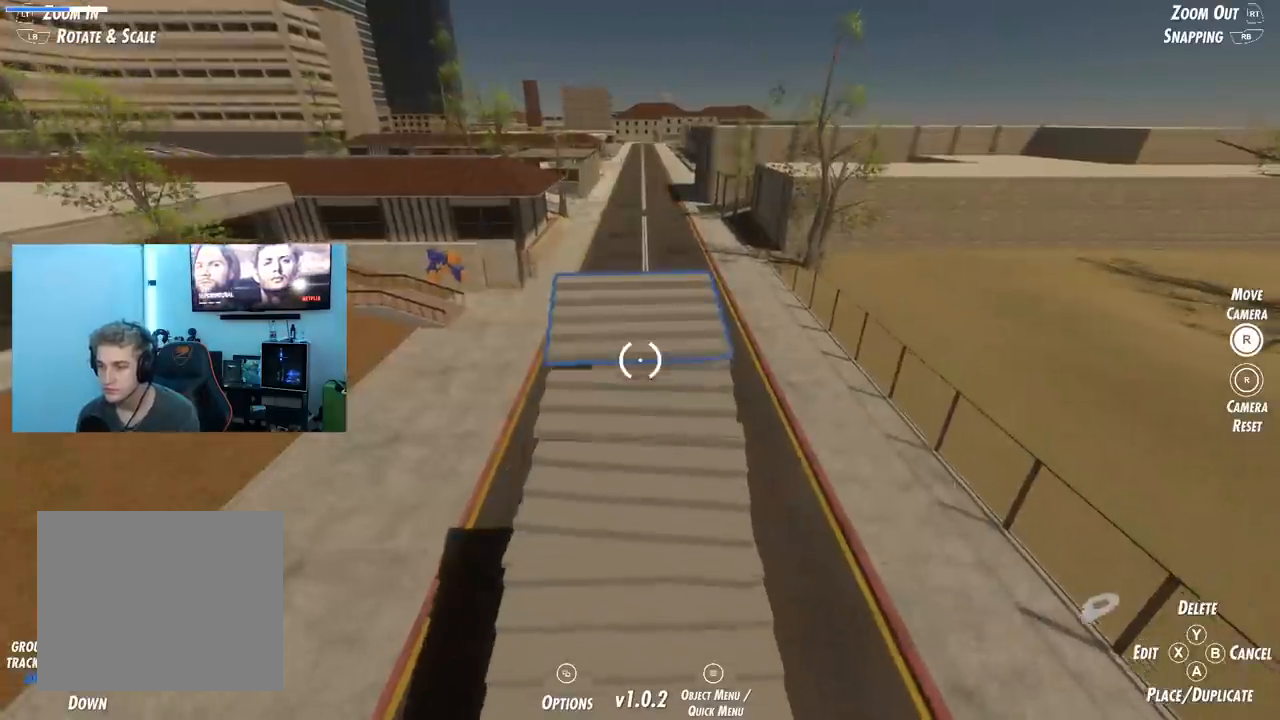
{"buttons": [], "left_stick": "center", "right_stick": "center", "events": [[200, "A", "down"], [216, "A", "up"], [266, "DPAD_DOWN", "down"], [283, "DPAD_DOWN", "up"], [317, "L1", "down"], [500, "L1", "up"]]}
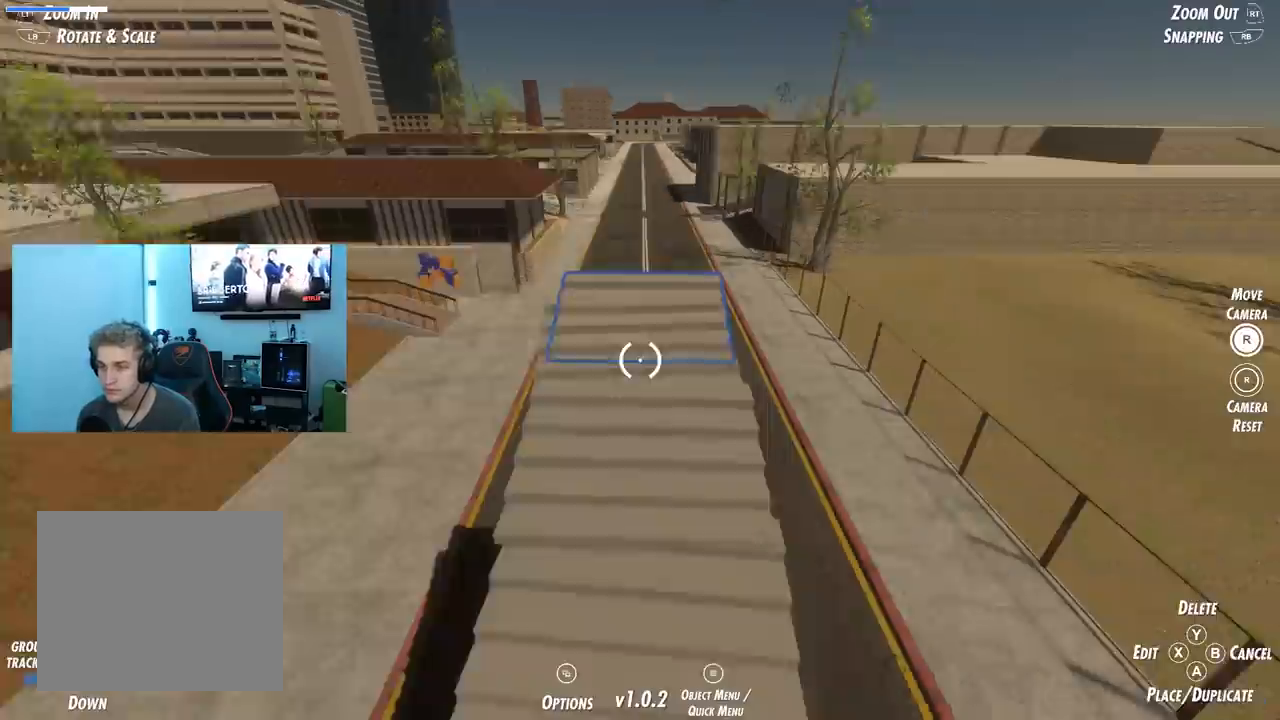
{"buttons": [], "left_stick": "up", "right_stick": "center", "events": [[17, "DPAD_UP", "down"], [33, "DPAD_UP", "up"], [317, "START", "down"], [334, "START", "up"], [367, "A", "down"], [384, "A", "up"], [384, "L1", "down"], [484, "L1", "up"], [501, "left_stick", "up"]]}
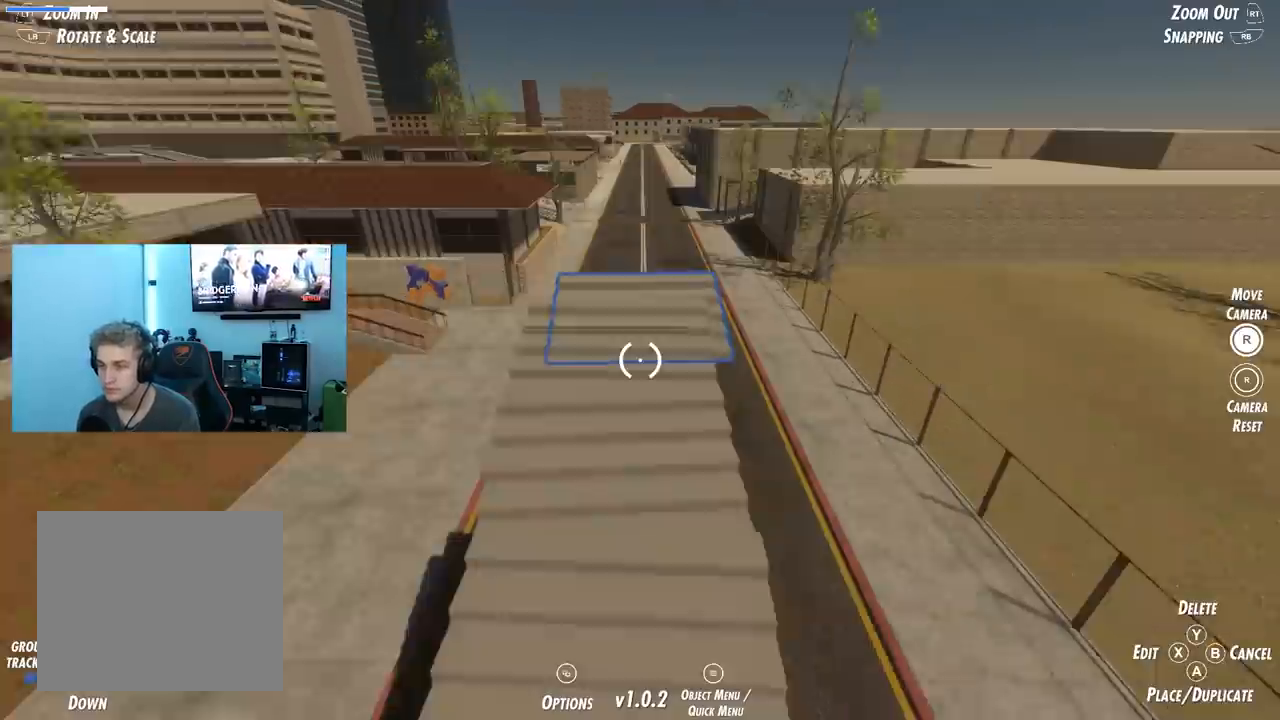
{"buttons": [], "left_stick": "center", "right_stick": "center", "events": [[16, "left_stick", "center"], [66, "DPAD_UP", "down"], [83, "DPAD_UP", "up"]]}
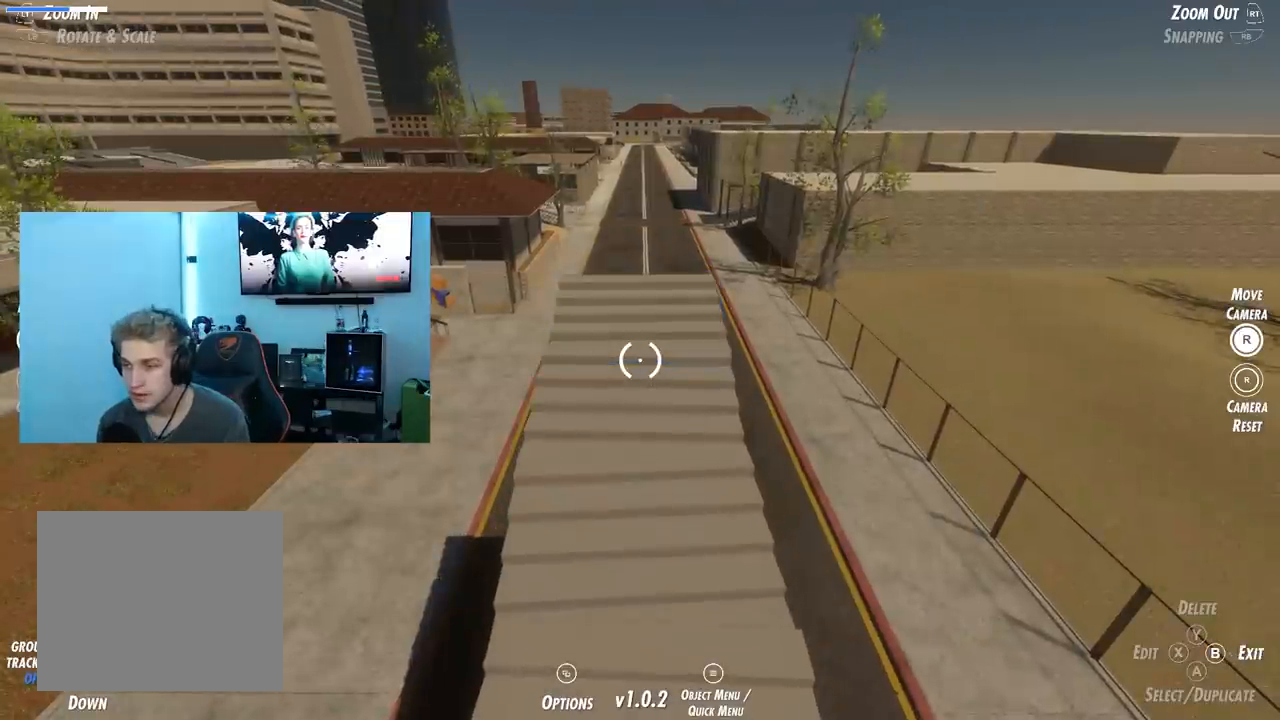
{"buttons": [], "left_stick": "down-left", "right_stick": "right", "events": [[301, "left_stick", "down-left"], [301, "right_stick", "right"]]}
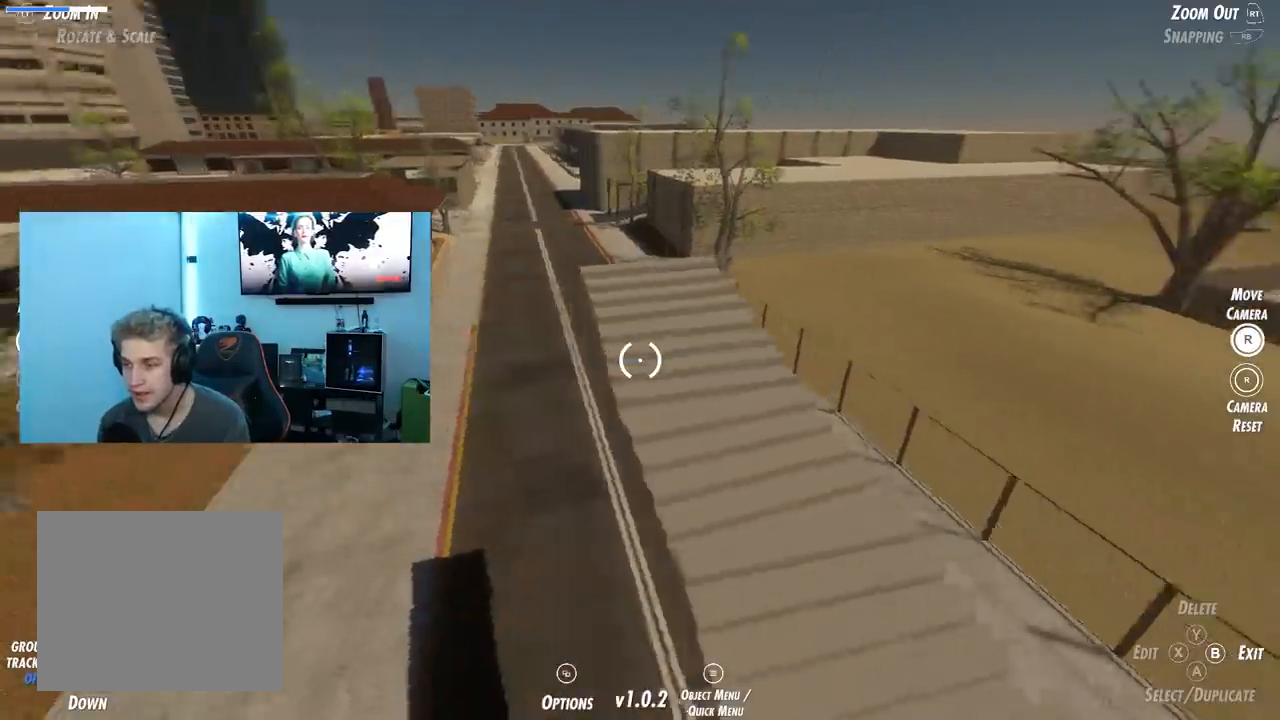
{"buttons": [], "left_stick": "down", "right_stick": "right", "events": [[334, "left_stick", "down"]]}
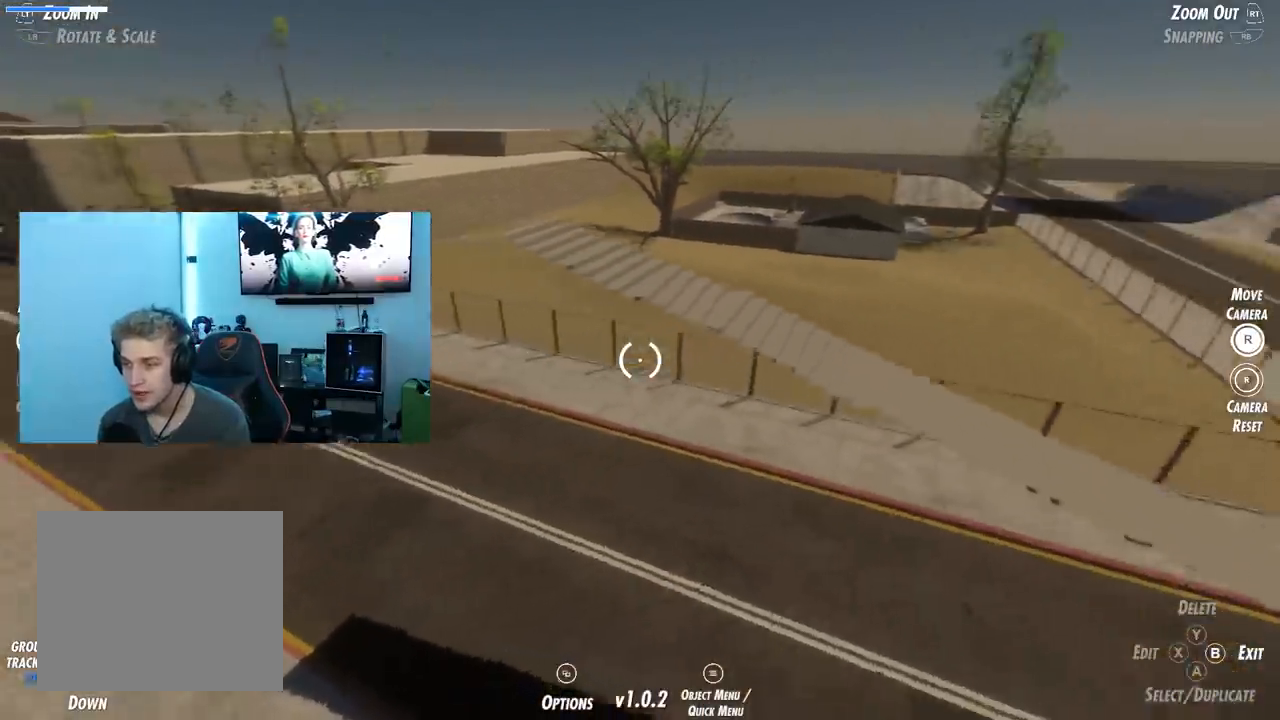
{"buttons": [], "left_stick": "down", "right_stick": "right", "events": []}